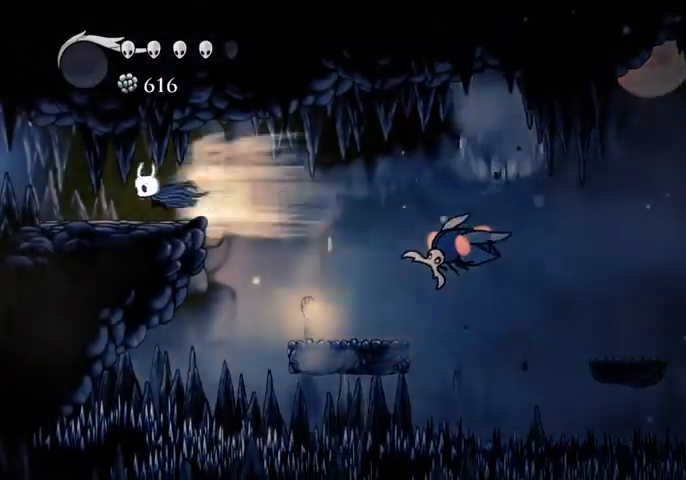
Gameplay with keyboard; each line is a JSON object with the keys held at the frame after it. "events" lists presses ("down") and releases ("up") of "cast", "dash", "dnail", "down", "escape", "focus", "inv", "jump", "left", "nail", "right", "sdsh" and "up" between this image and that frame as [ms after this image, input, new state], when the widget could be followed in between. No other keys are recorded. Mouse input is not recorded. Key names are as the overlay labels them; some are game actions (e.g. jump) rather than physical keys.
{"keys": ["dash", "left"], "events": [[434, "dash", "down"]]}
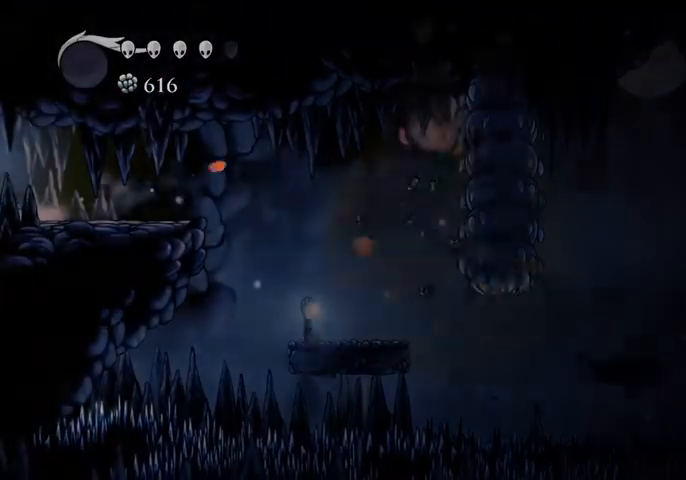
{"keys": ["left"], "events": [[134, "dash", "up"]]}
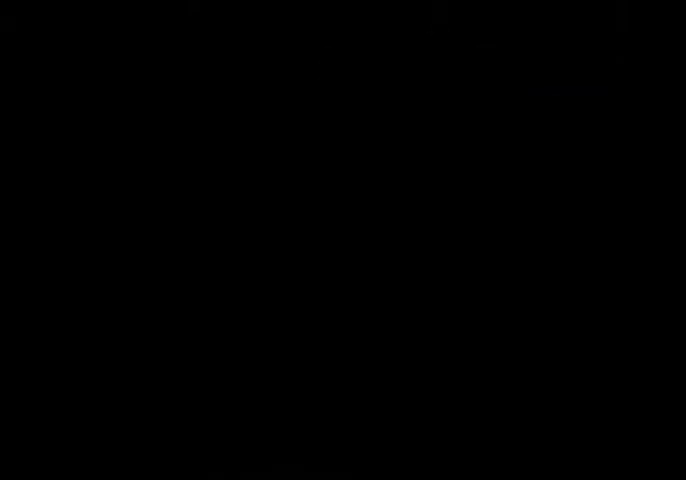
{"keys": ["left"], "events": []}
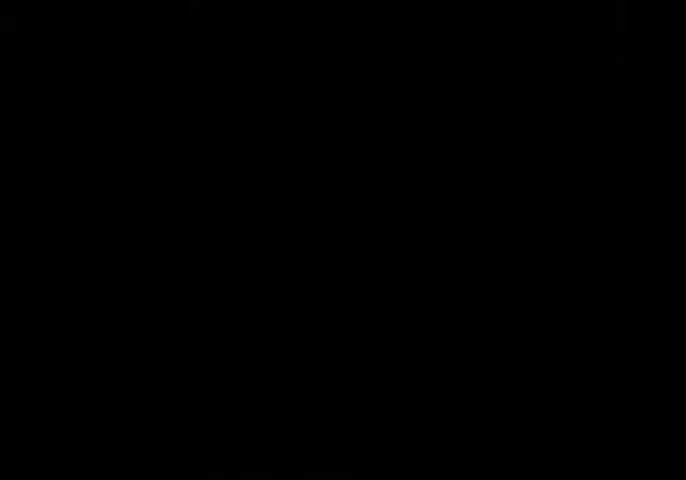
{"keys": ["left"], "events": []}
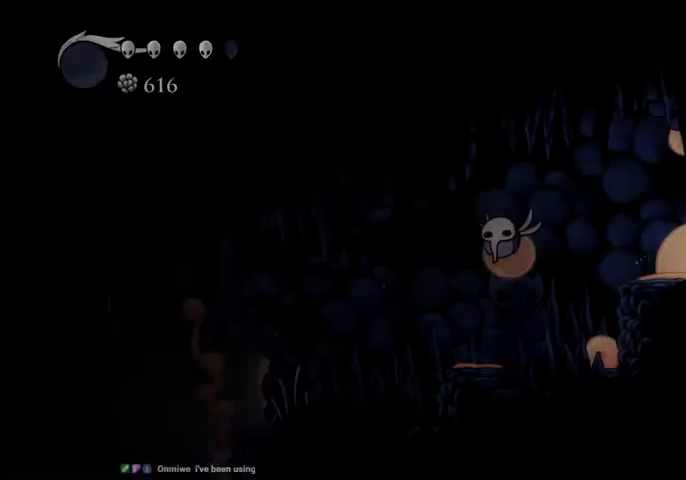
{"keys": ["left"], "events": [[367, "dash", "down"], [434, "dash", "up"]]}
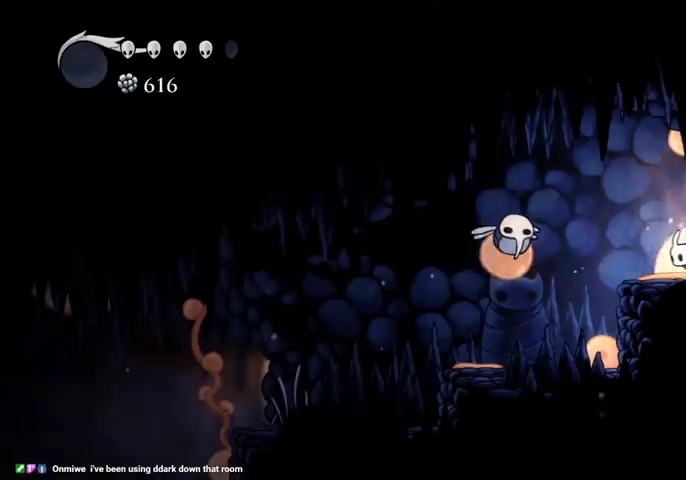
{"keys": ["left", "up"], "events": [[100, "left", "up"], [134, "left", "down"], [234, "up", "down"], [267, "nail", "down"], [434, "nail", "up"]]}
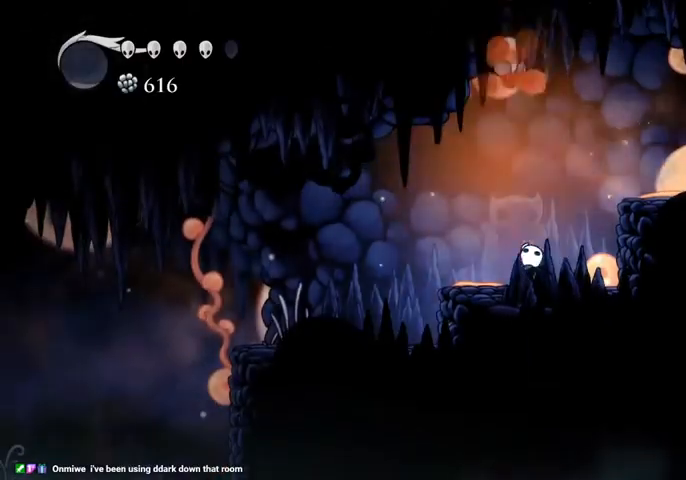
{"keys": ["right", "up"], "events": [[67, "jump", "down"], [167, "nail", "down"], [200, "left", "up"], [300, "jump", "up"], [300, "nail", "up"], [434, "right", "down"]]}
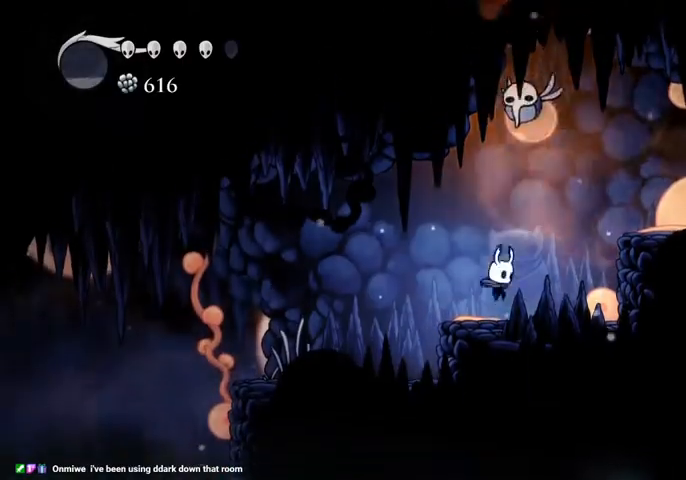
{"keys": ["left"], "events": [[34, "jump", "down"], [134, "nail", "down"], [134, "right", "up"], [200, "jump", "up"], [267, "dash", "down"], [267, "left", "down"], [267, "up", "up"], [300, "nail", "up"], [400, "dash", "up"]]}
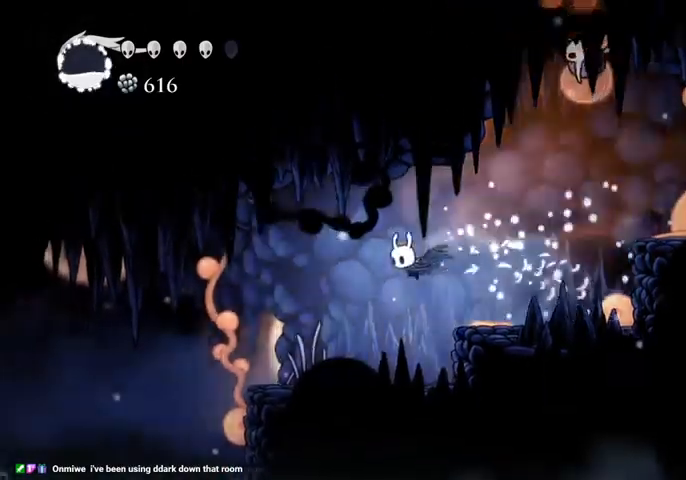
{"keys": ["left"], "events": [[467, "jump", "down"], [500, "jump", "up"]]}
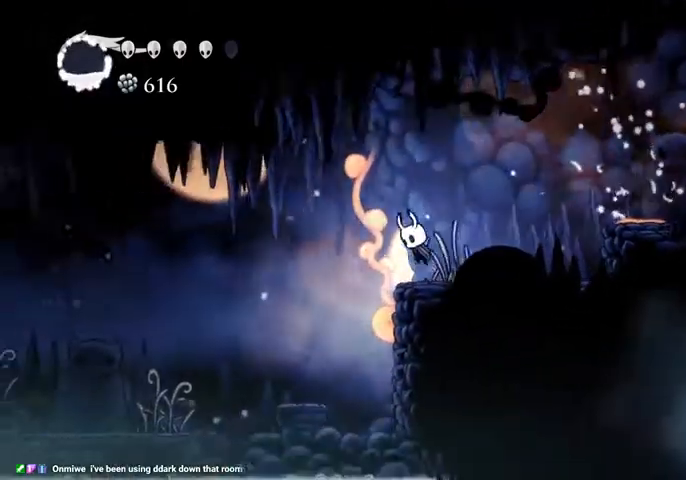
{"keys": ["right"], "events": [[234, "left", "up"], [467, "right", "down"]]}
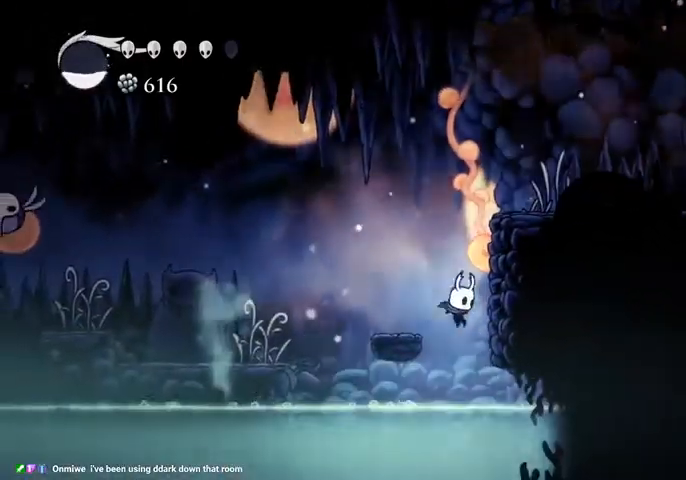
{"keys": ["right"], "events": [[134, "dash", "down"], [167, "dash", "up"]]}
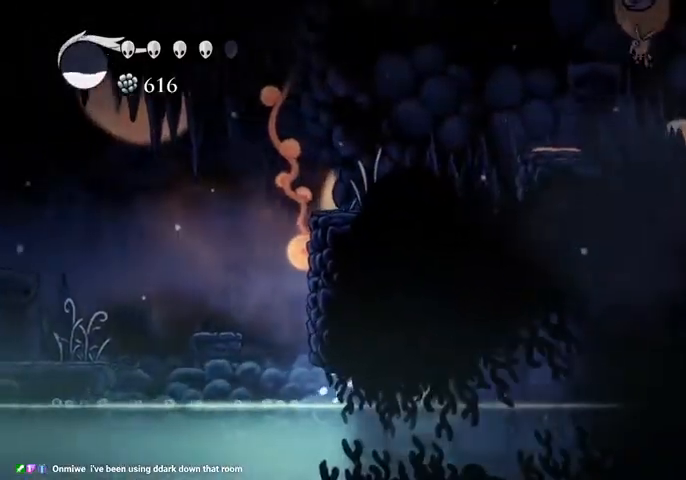
{"keys": ["right"], "events": [[200, "jump", "down"], [334, "dash", "down"], [367, "jump", "up"], [467, "dash", "up"]]}
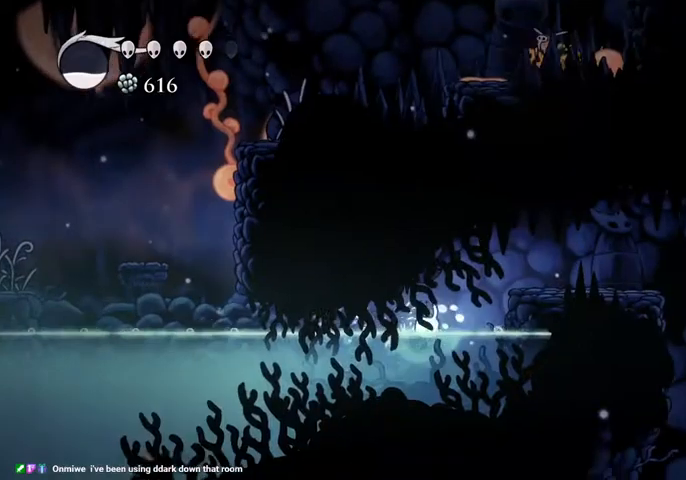
{"keys": ["right"], "events": [[167, "jump", "down"], [300, "dash", "down"], [334, "jump", "up"], [400, "dash", "up"]]}
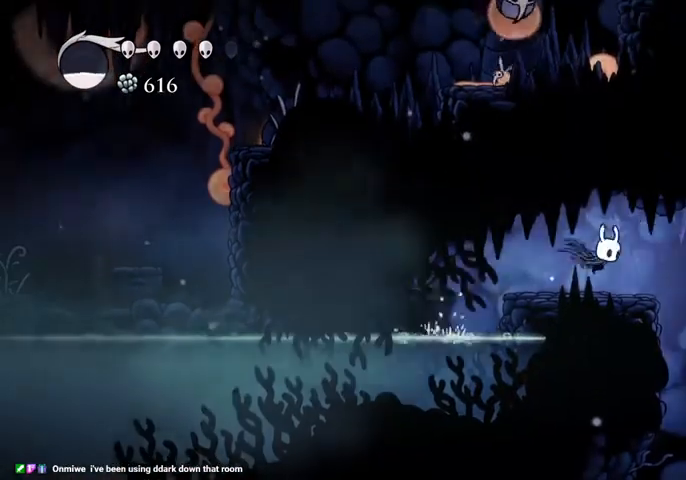
{"keys": ["left"], "events": [[300, "right", "up"], [400, "left", "down"]]}
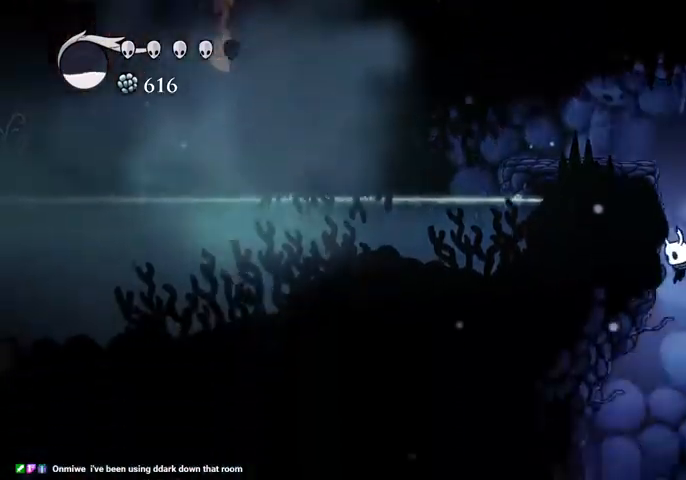
{"keys": ["left"], "events": []}
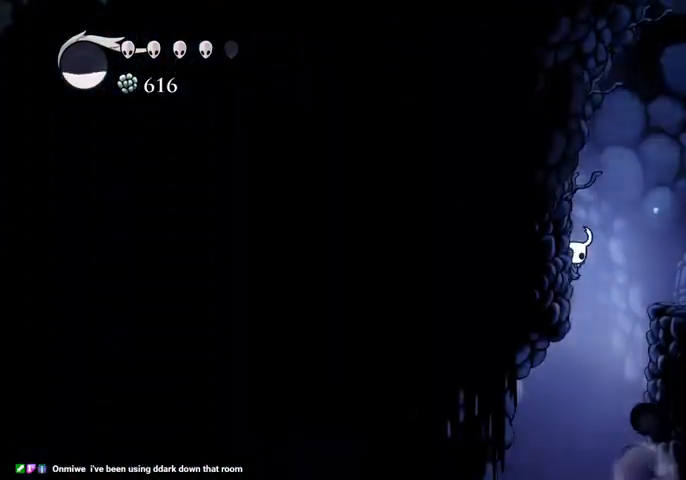
{"keys": ["left"], "events": []}
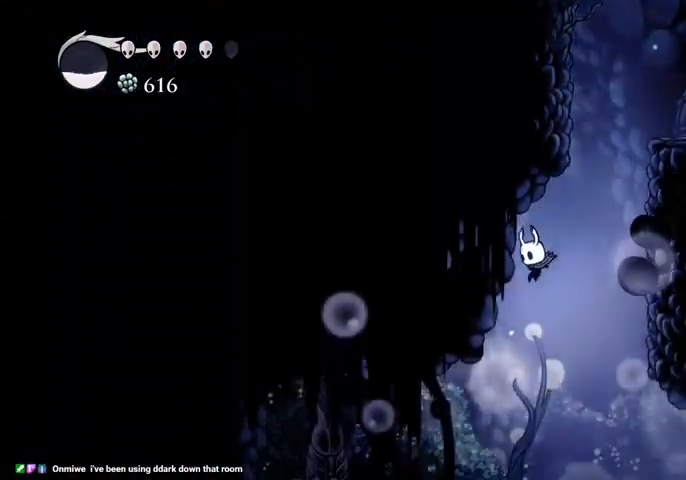
{"keys": ["left"], "events": [[400, "nail", "down"], [467, "nail", "up"]]}
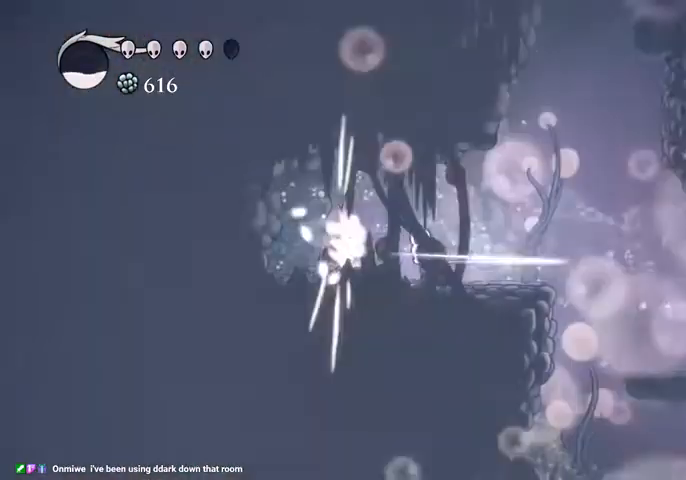
{"keys": ["nail", "right"], "events": [[34, "nail", "down"], [100, "nail", "up"], [200, "left", "up"], [200, "nail", "down"], [234, "nail", "up"], [334, "nail", "down"], [367, "nail", "up"], [434, "nail", "down"], [500, "right", "down"]]}
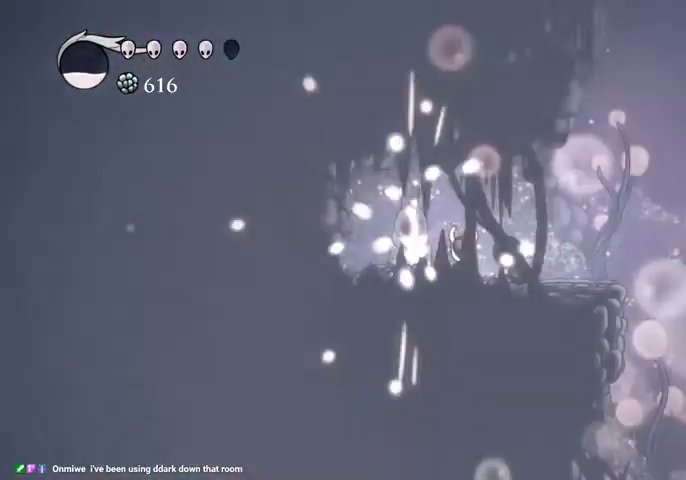
{"keys": [], "events": [[67, "dash", "down"], [67, "nail", "up"], [167, "dash", "up"], [334, "right", "up"]]}
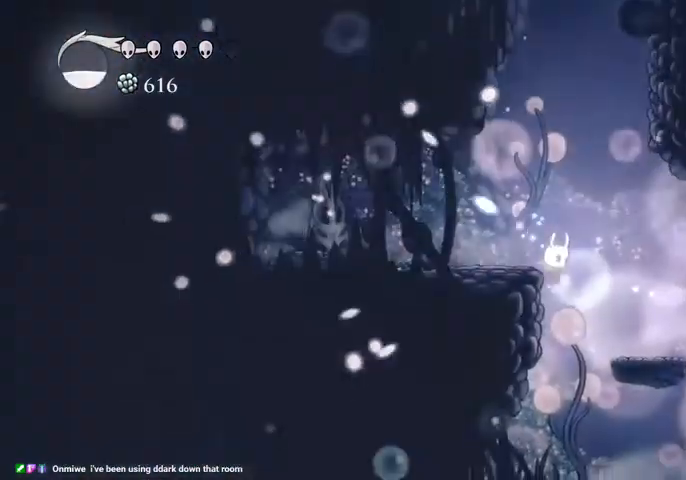
{"keys": ["right"], "events": [[167, "right", "down"]]}
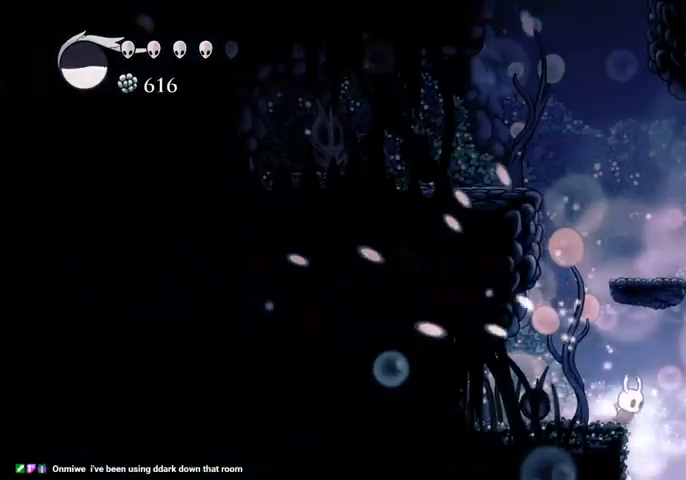
{"keys": [], "events": [[134, "right", "up"], [234, "left", "down"], [334, "left", "up"]]}
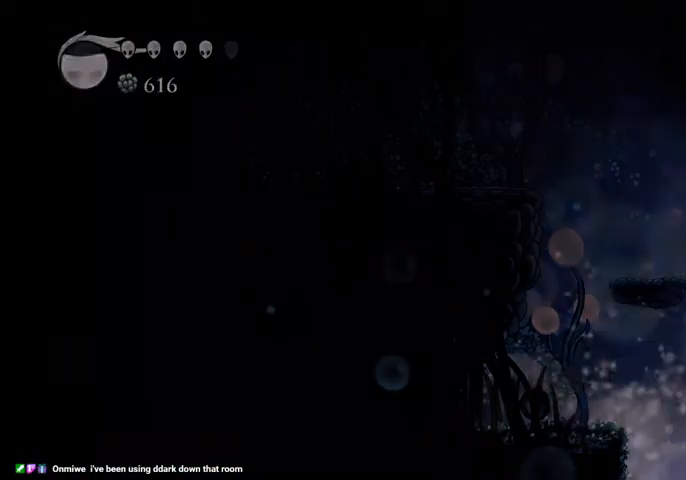
{"keys": [], "events": []}
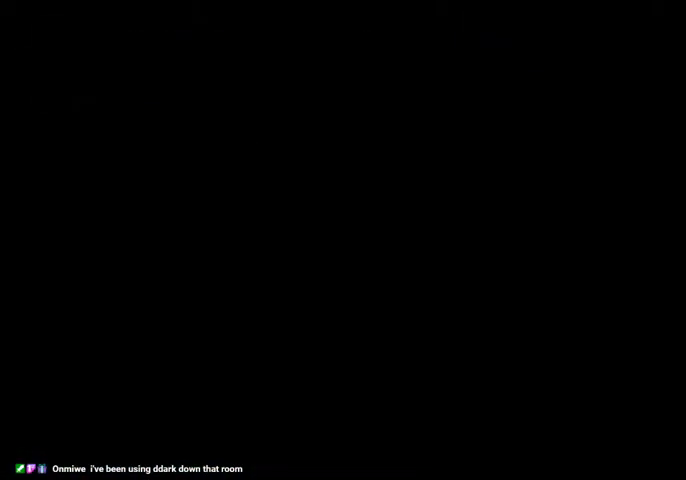
{"keys": [], "events": []}
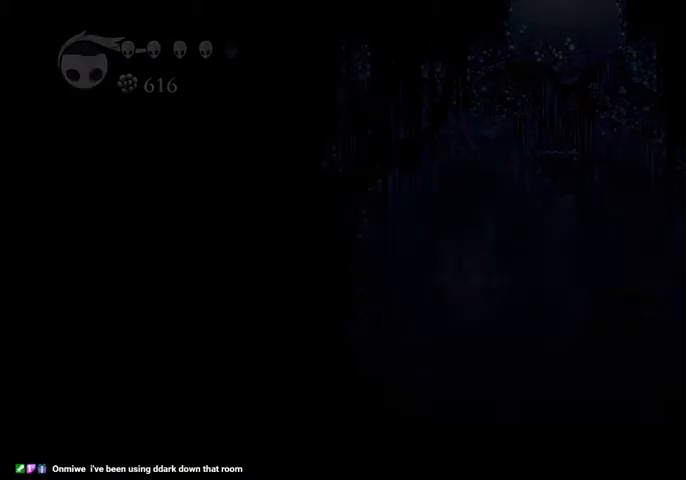
{"keys": ["right"], "events": [[434, "right", "down"]]}
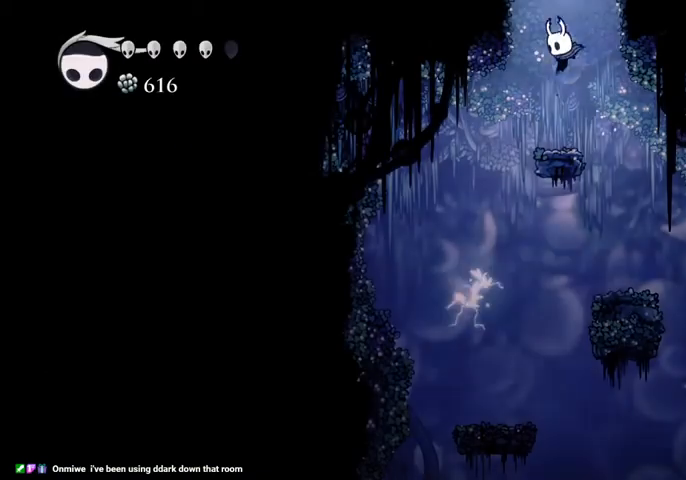
{"keys": ["down", "right"], "events": [[434, "down", "down"]]}
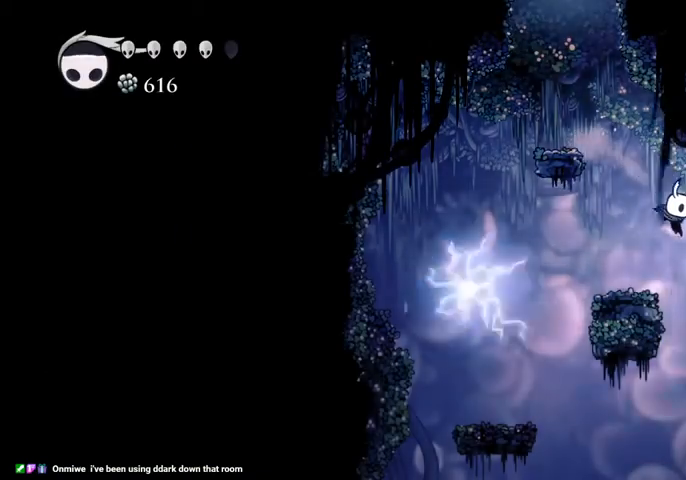
{"keys": [], "events": [[67, "right", "up"], [200, "nail", "down"], [300, "nail", "up"], [467, "down", "up"]]}
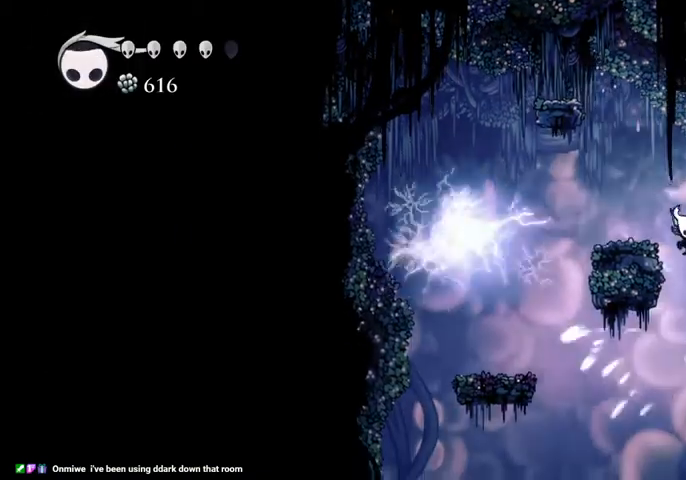
{"keys": ["left"], "events": [[500, "left", "down"]]}
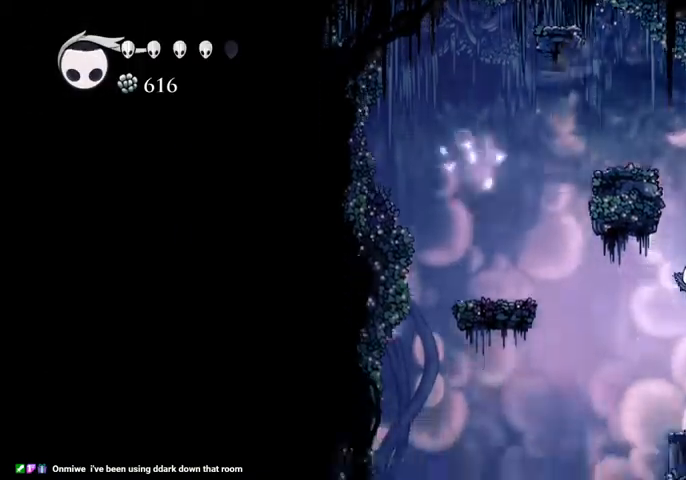
{"keys": ["right"], "events": [[67, "jump", "down"], [234, "jump", "up"], [234, "left", "up"], [400, "right", "down"]]}
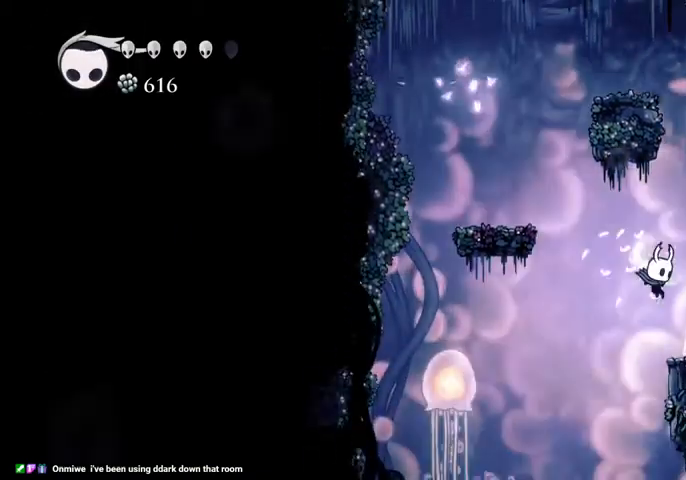
{"keys": ["right"], "events": [[167, "left", "down"], [167, "right", "up"], [400, "left", "up"], [500, "right", "down"]]}
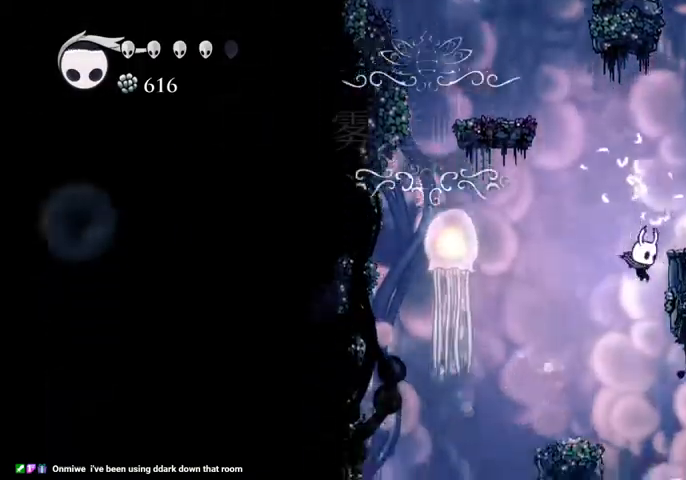
{"keys": ["right"], "events": [[100, "right", "up"], [167, "right", "down"], [334, "nail", "down"], [467, "nail", "up"]]}